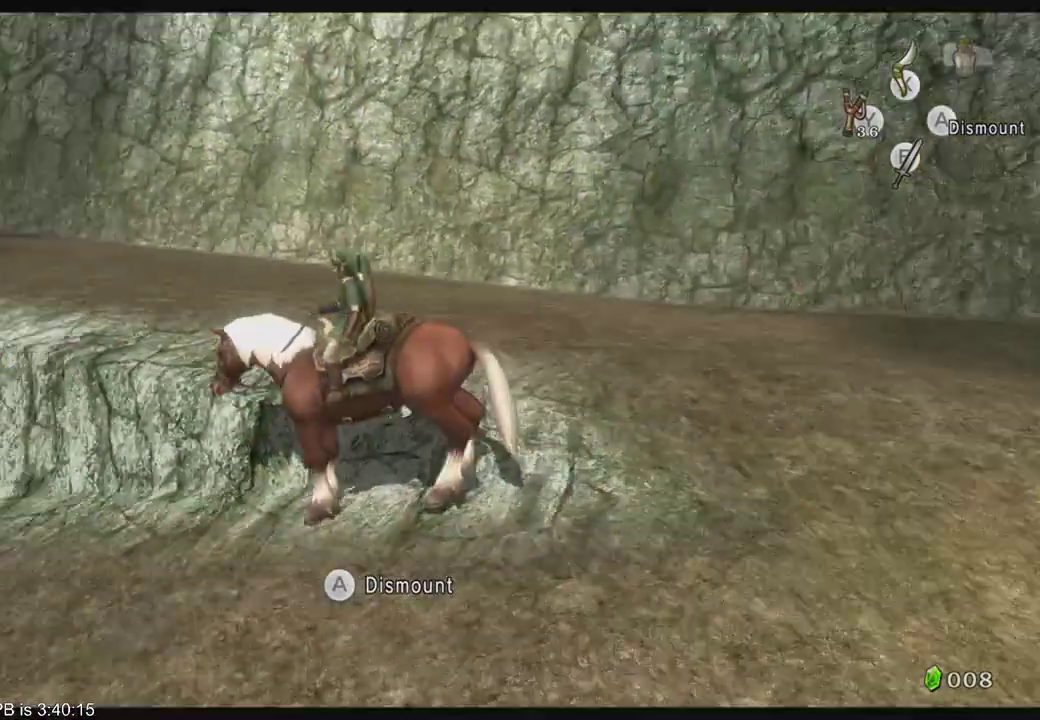
Gameplay with a controller (Xbox layout); each line is a JSON object with the inputs held at the frame after it (dt_ms = milliseconds from this image to that frame). "events" lists button and stick changes between this image and that frame as [ms after this image, input, new state], when the widget could be followed in between. Not read: L3 R3.
{"dt_ms": 500, "buttons": ["L2"], "left_stick": "center", "right_stick": "center"}
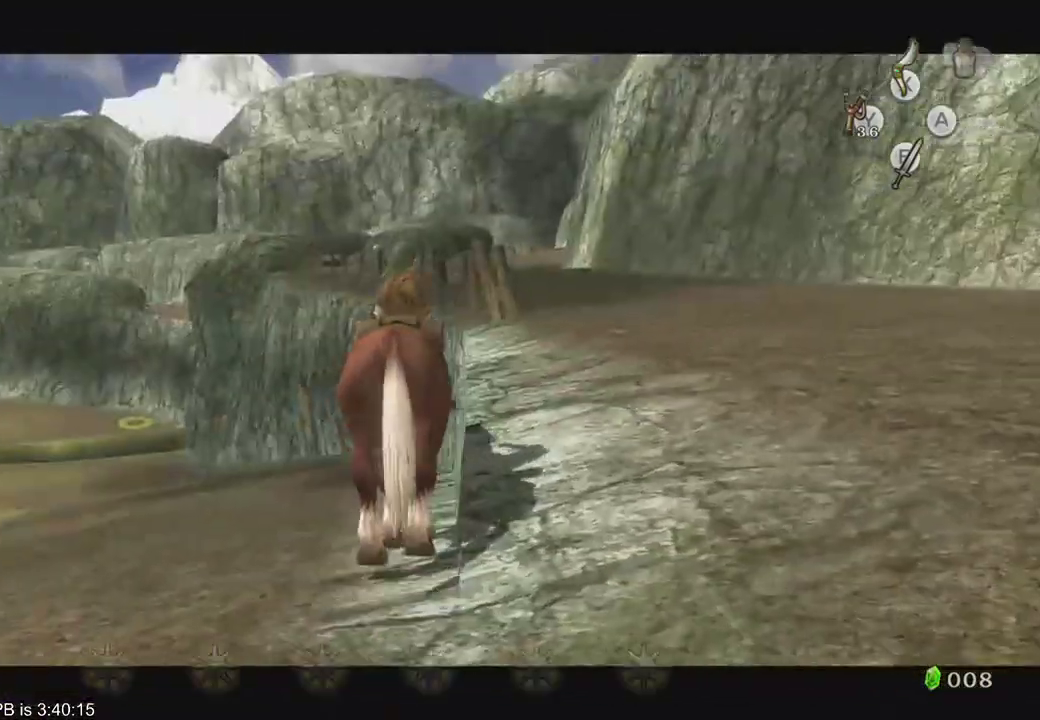
{"dt_ms": 500, "buttons": ["L2"], "left_stick": "center", "right_stick": "center", "events": [[33, "left_stick", "right"], [133, "left_stick", "center"], [233, "left_stick", "right"], [500, "left_stick", "center"]]}
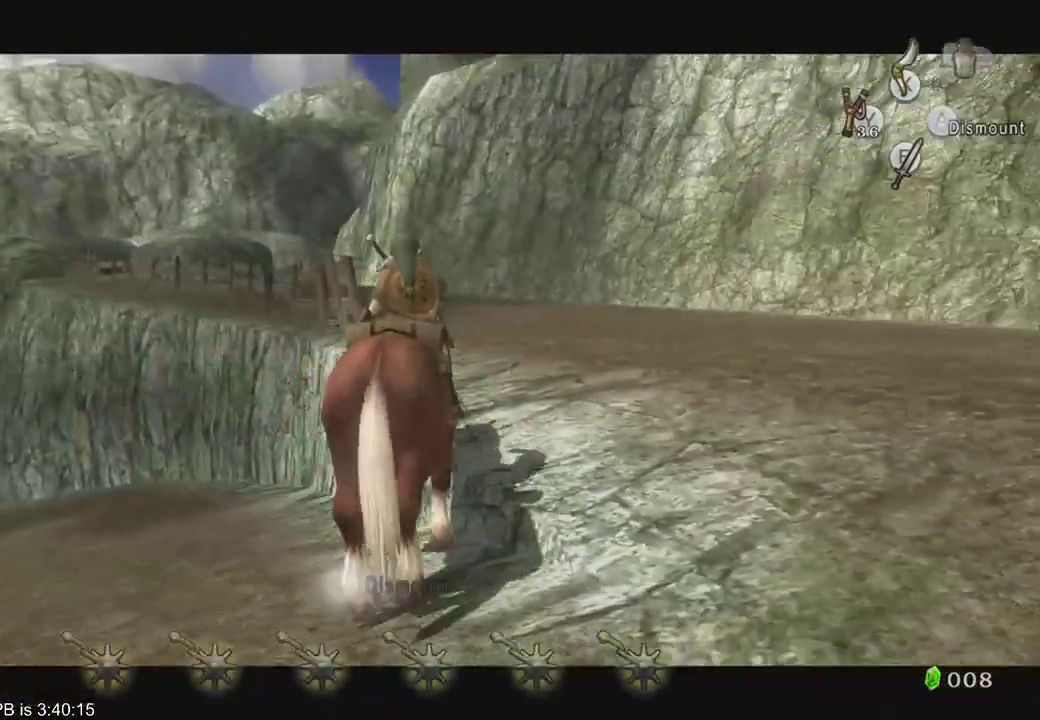
{"dt_ms": 500, "buttons": ["L2"], "left_stick": "right", "right_stick": "center", "events": [[100, "left_stick", "right"], [167, "left_stick", "center"], [267, "left_stick", "right"], [400, "left_stick", "center"], [467, "left_stick", "right"]]}
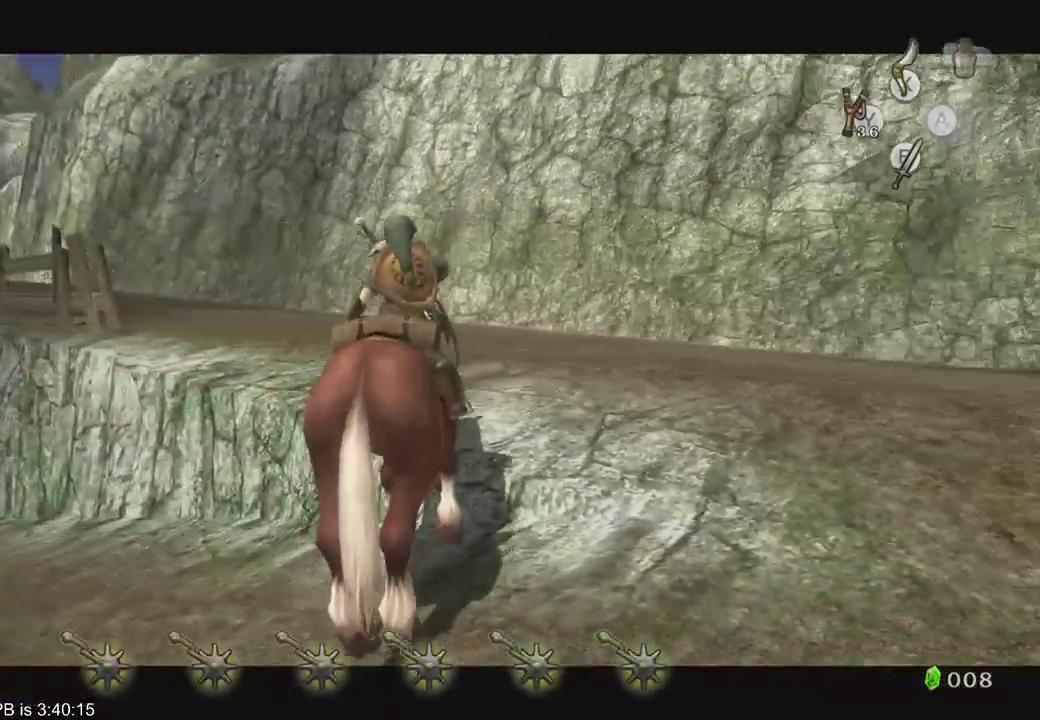
{"dt_ms": 500, "buttons": ["L2"], "left_stick": "center", "right_stick": "center", "events": [[33, "left_stick", "center"], [133, "left_stick", "right"], [233, "left_stick", "center"], [367, "left_stick", "right"], [433, "left_stick", "center"]]}
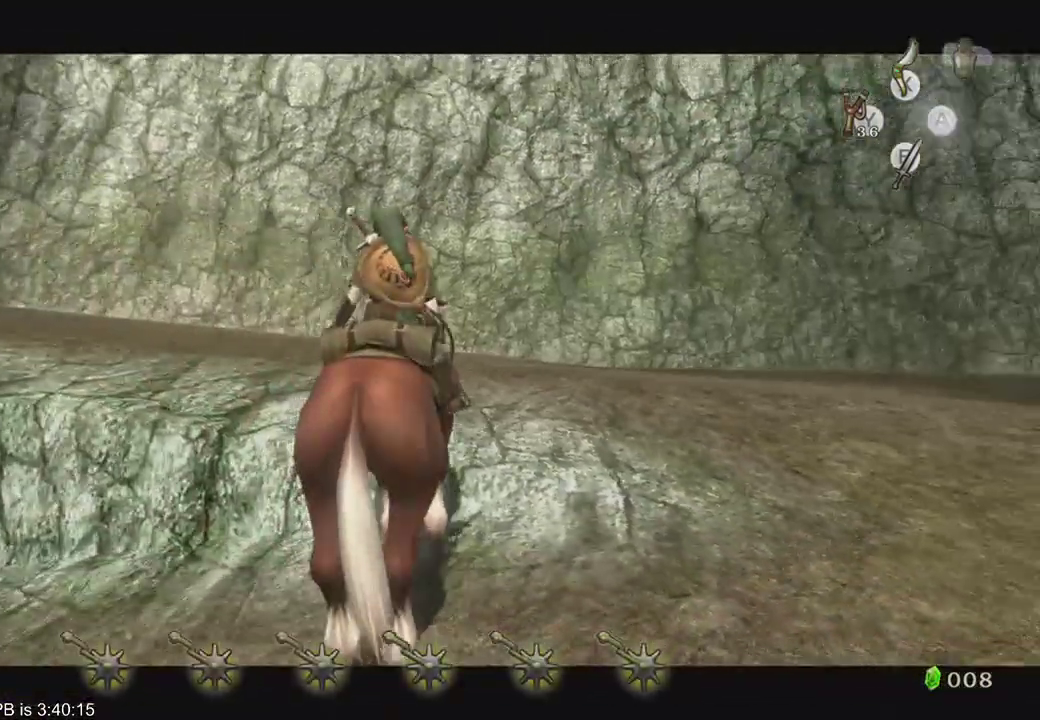
{"dt_ms": 500, "buttons": ["L2"], "left_stick": "center", "right_stick": "center"}
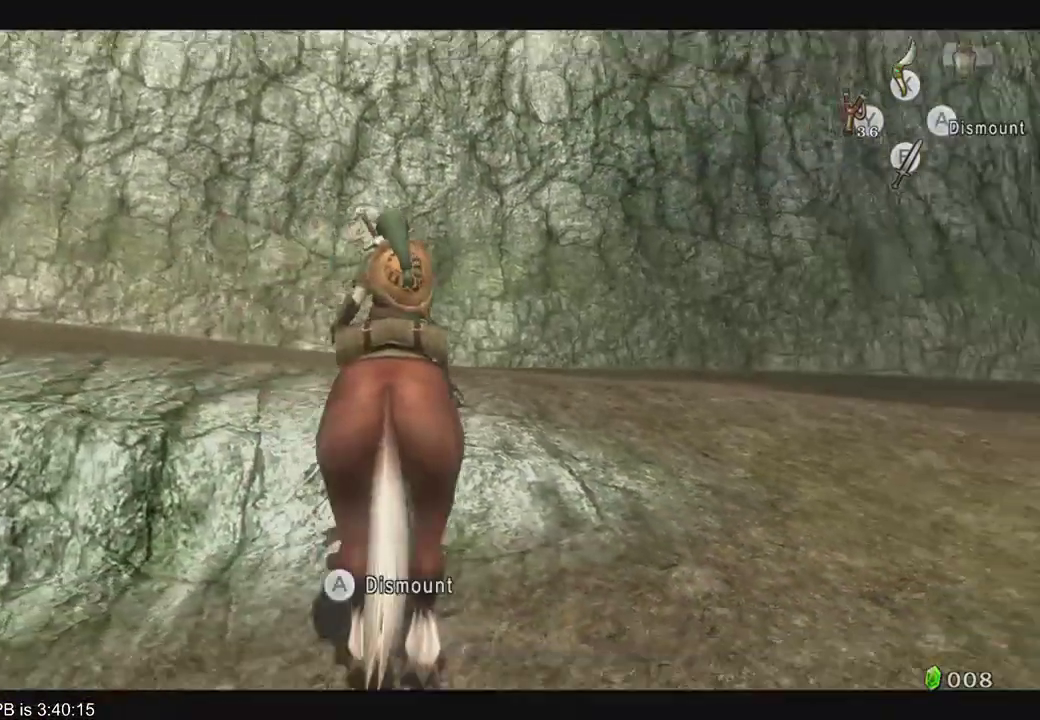
{"dt_ms": 1000, "buttons": [], "left_stick": "center", "right_stick": "down"}
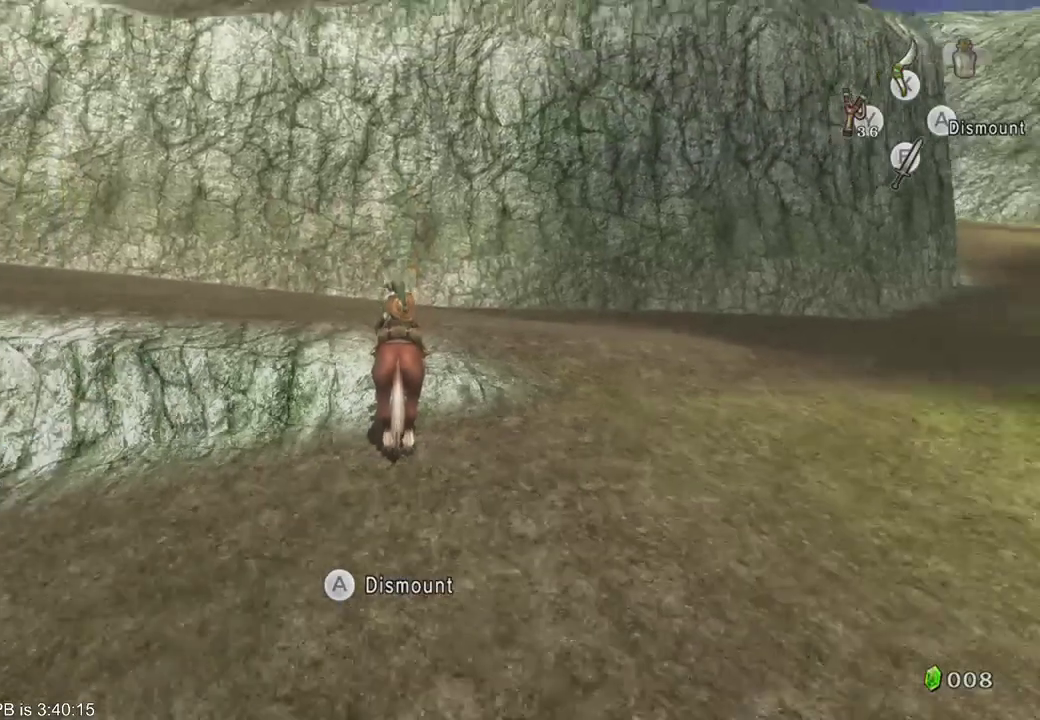
{"dt_ms": 500, "buttons": [], "left_stick": "center", "right_stick": "center", "events": [[67, "right_stick", "center"], [367, "right_stick", "right"], [500, "right_stick", "center"]]}
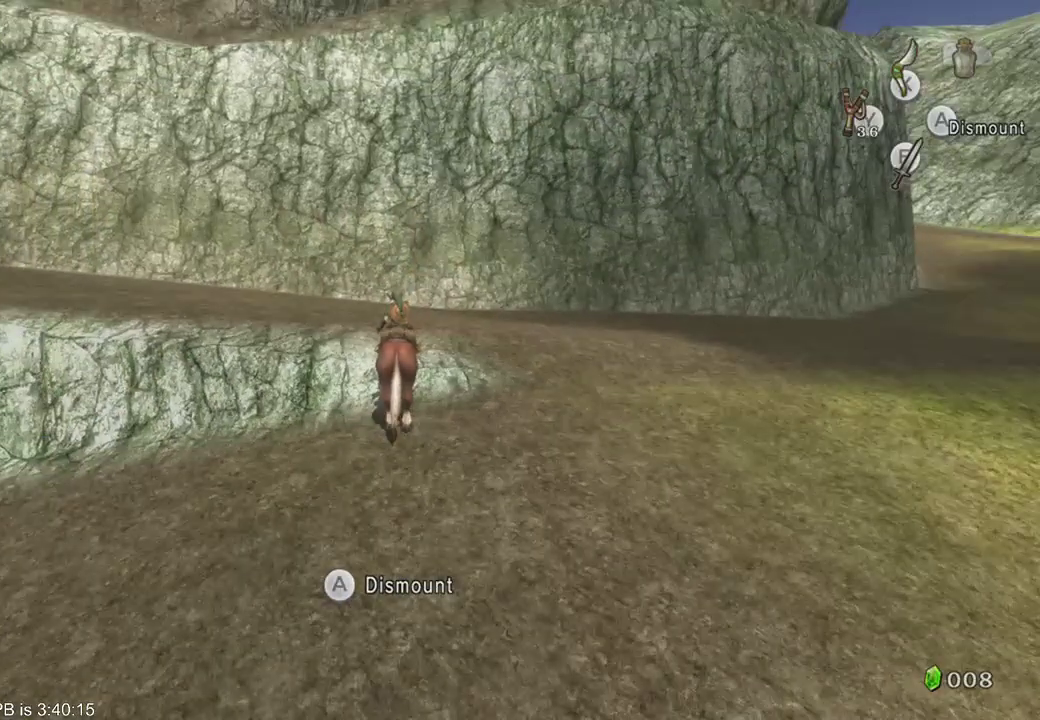
{"dt_ms": 500, "buttons": [], "left_stick": "down", "right_stick": "center", "events": [[500, "left_stick", "down"]]}
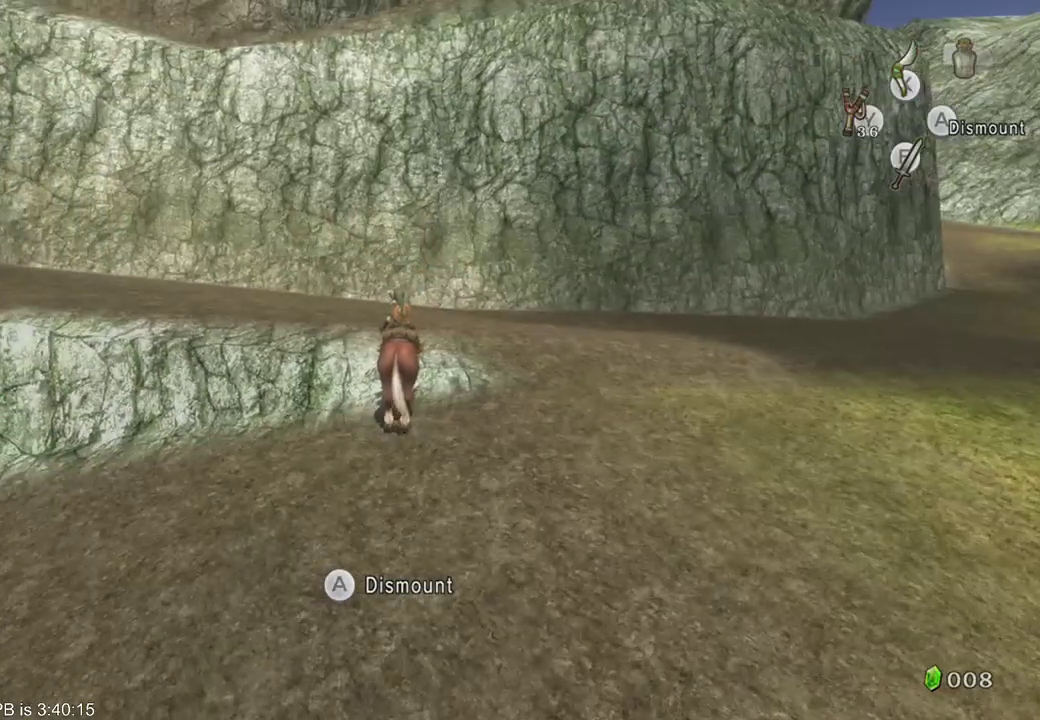
{"dt_ms": 500, "buttons": [], "left_stick": "center", "right_stick": "center", "events": [[67, "left_stick", "center"]]}